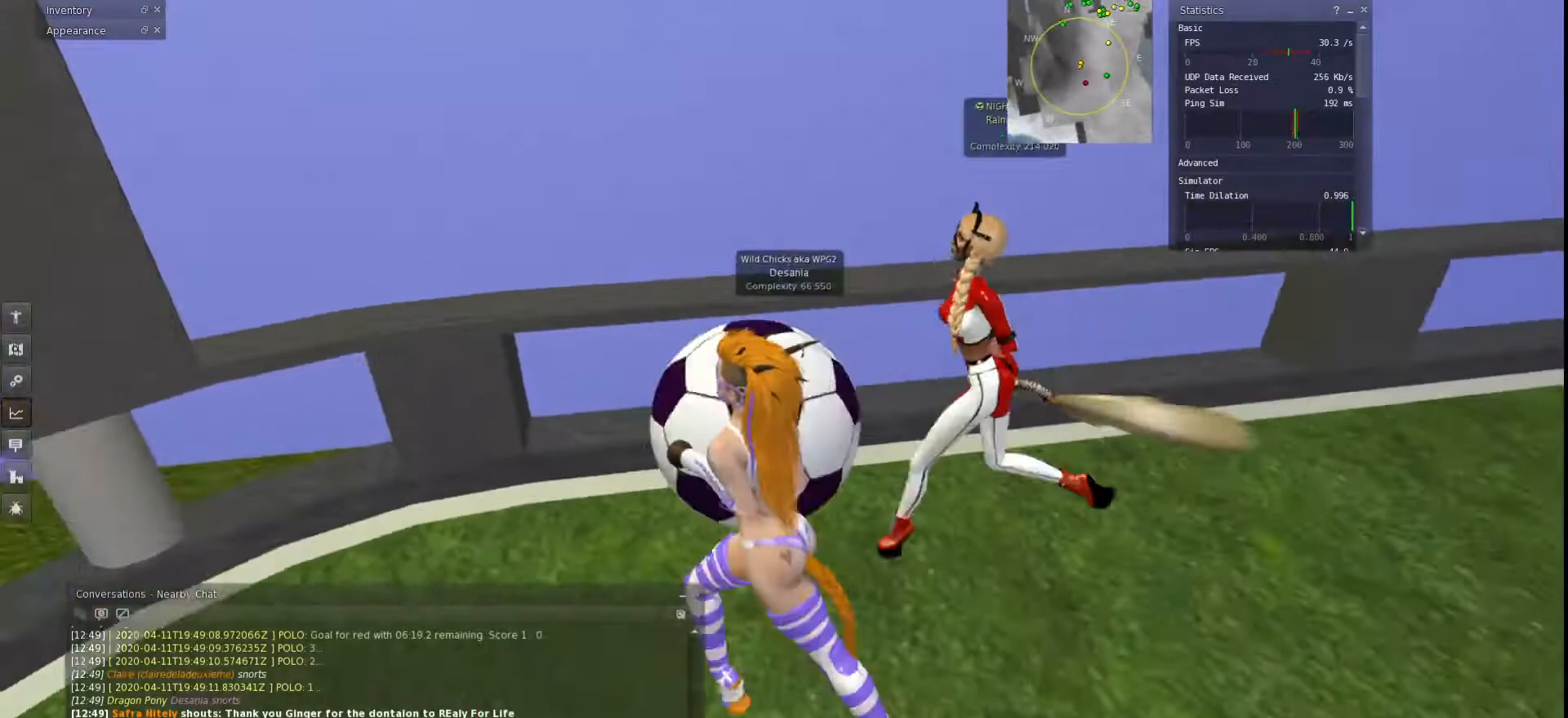
Gameplay with keyboard; each line is a JSON object with the keys held at the frame after it. "events" lists presses ("down") and releases ("up") of "a", "ctrl", "d", "e", "q", "s", "shift", "space" and "w" between this image and that frame as [ms after this image, input, new state], when the widget could be followed in between. No other keys are recorded. Mouse input is not recorded.
{"keys": ["a"], "events": [[400, "s", "up"]]}
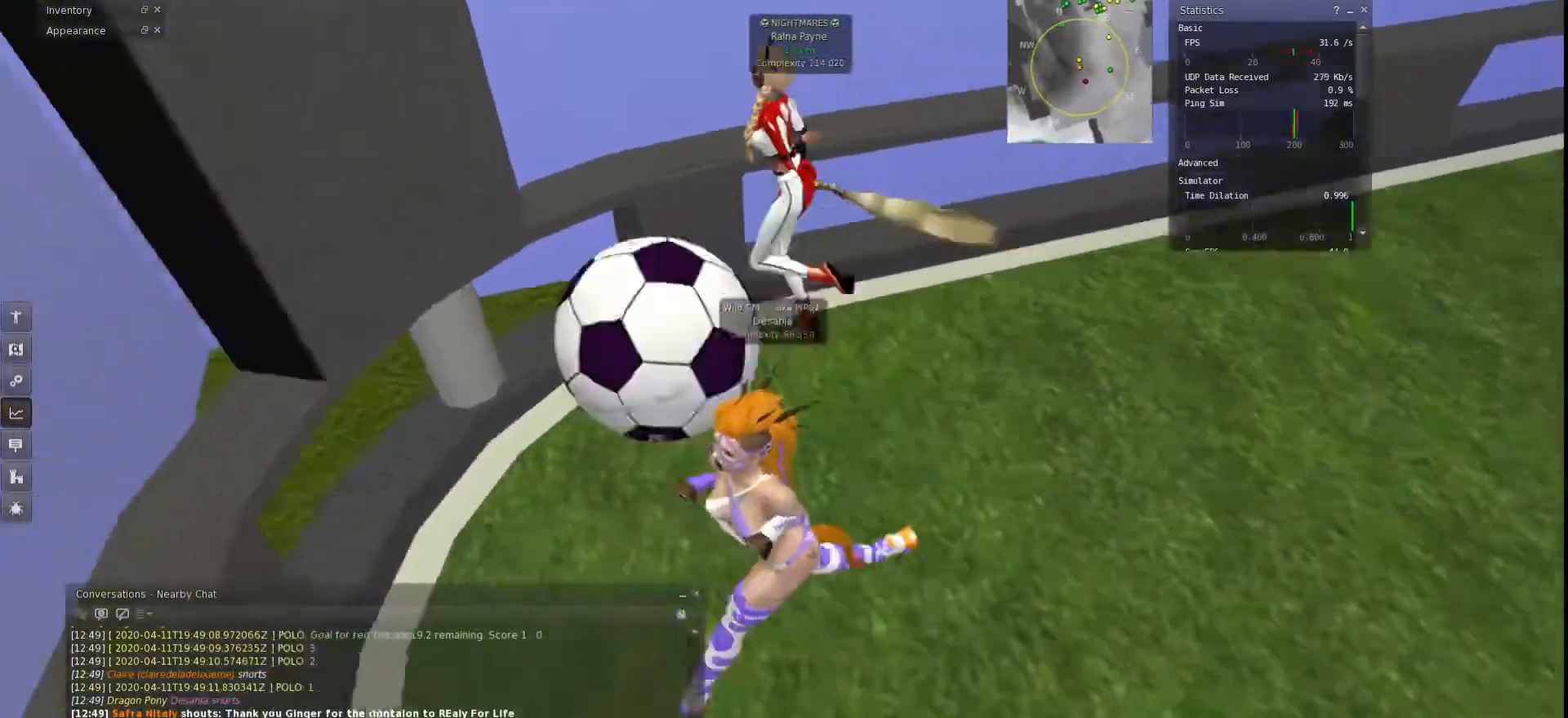
{"keys": ["d", "w"], "events": [[100, "w", "down"], [167, "a", "up"], [233, "d", "down"]]}
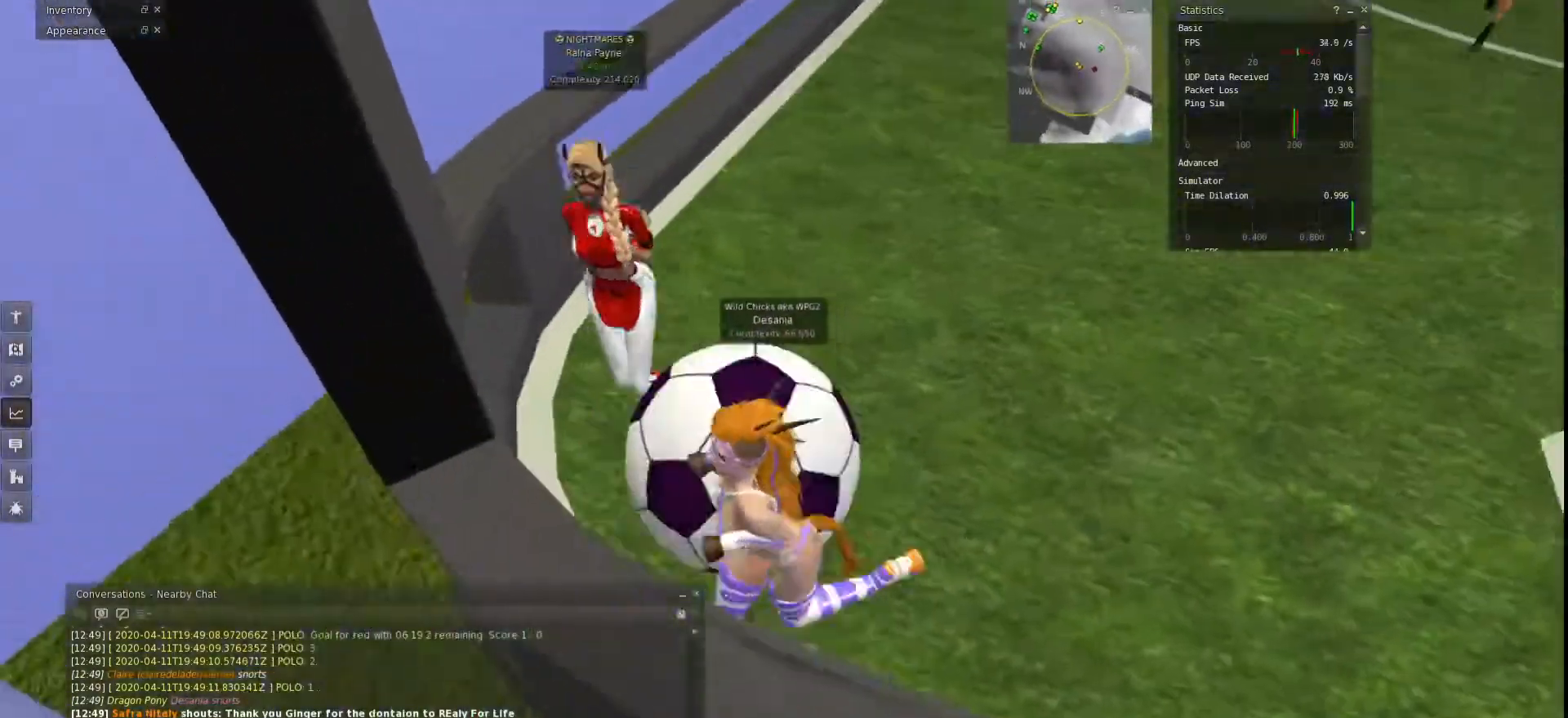
{"keys": ["d"], "events": [[467, "w", "up"]]}
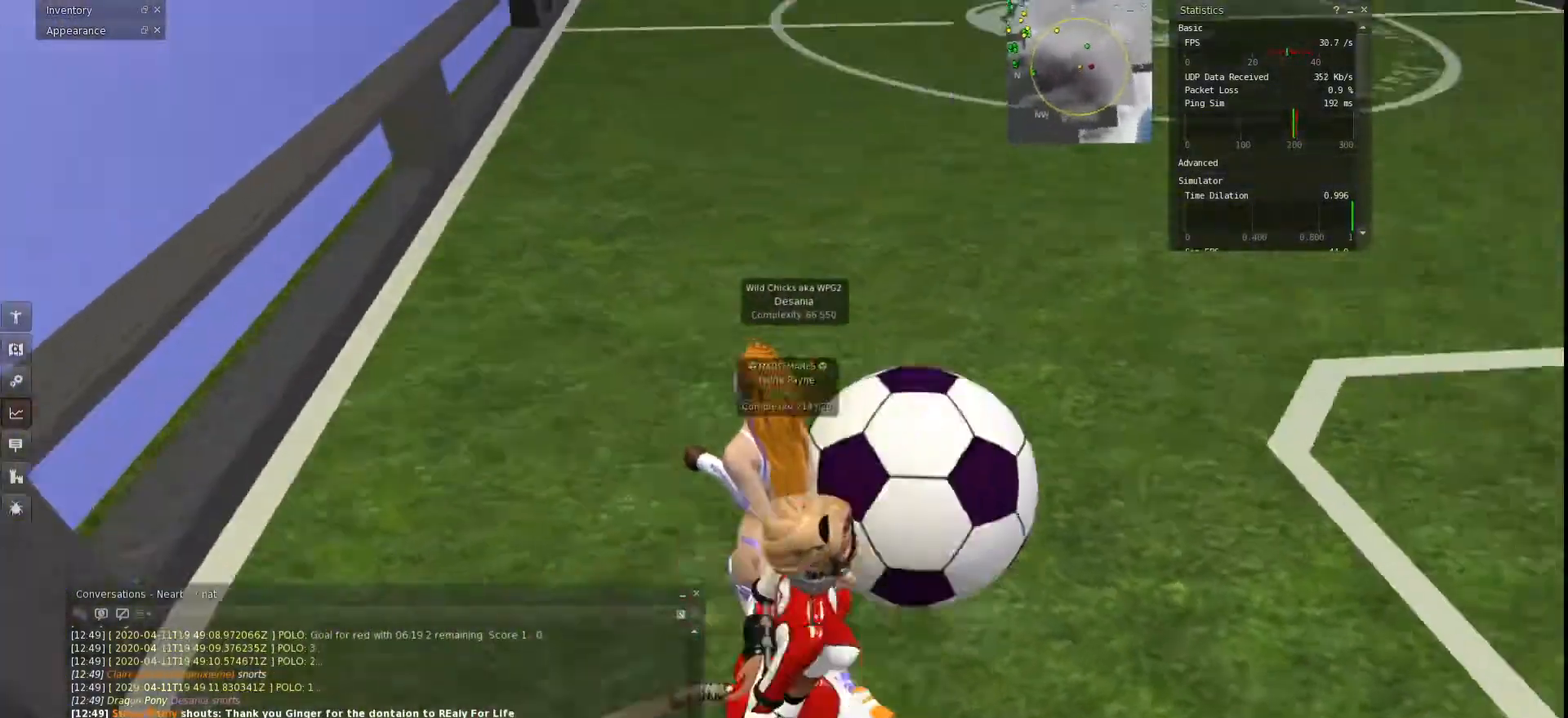
{"keys": ["d", "w"], "events": [[267, "w", "down"]]}
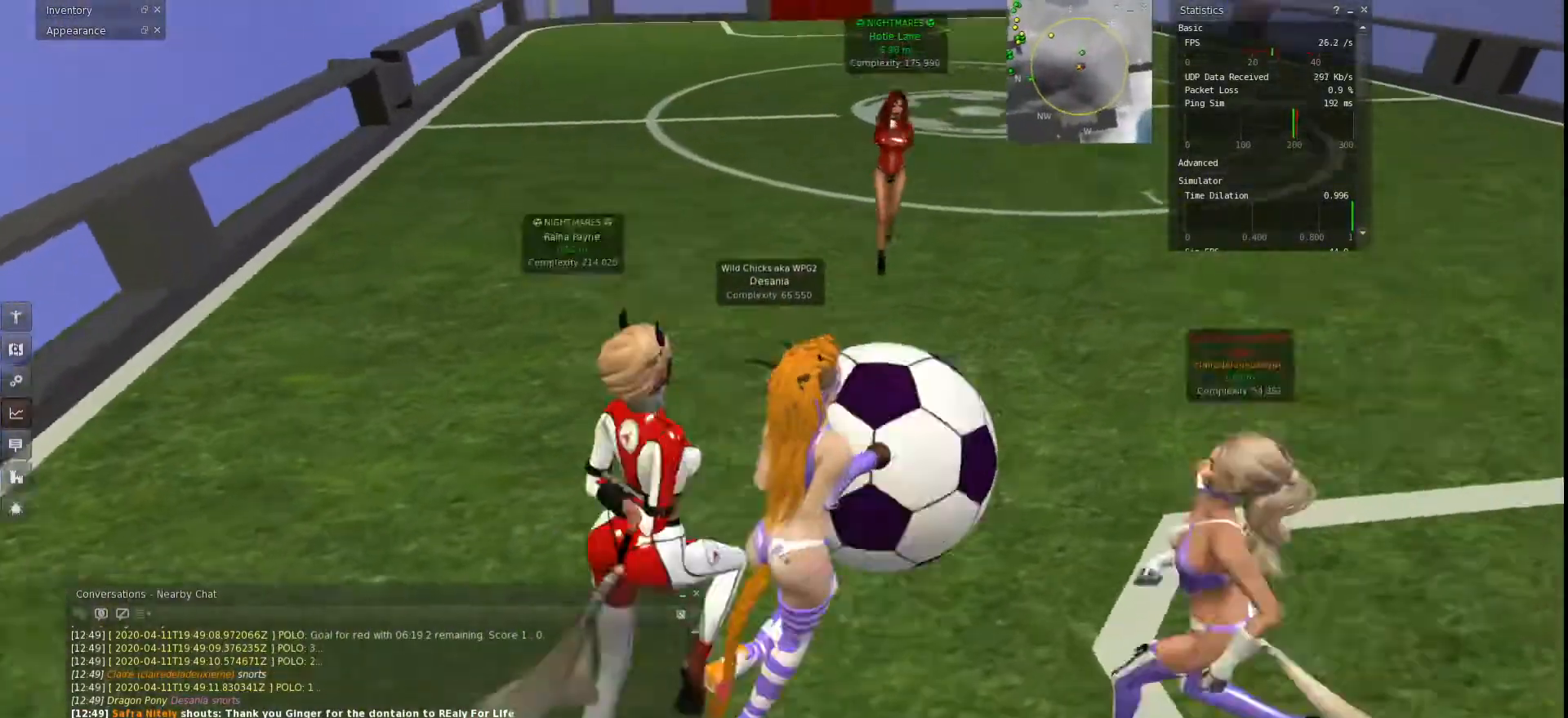
{"keys": ["d", "w"], "events": []}
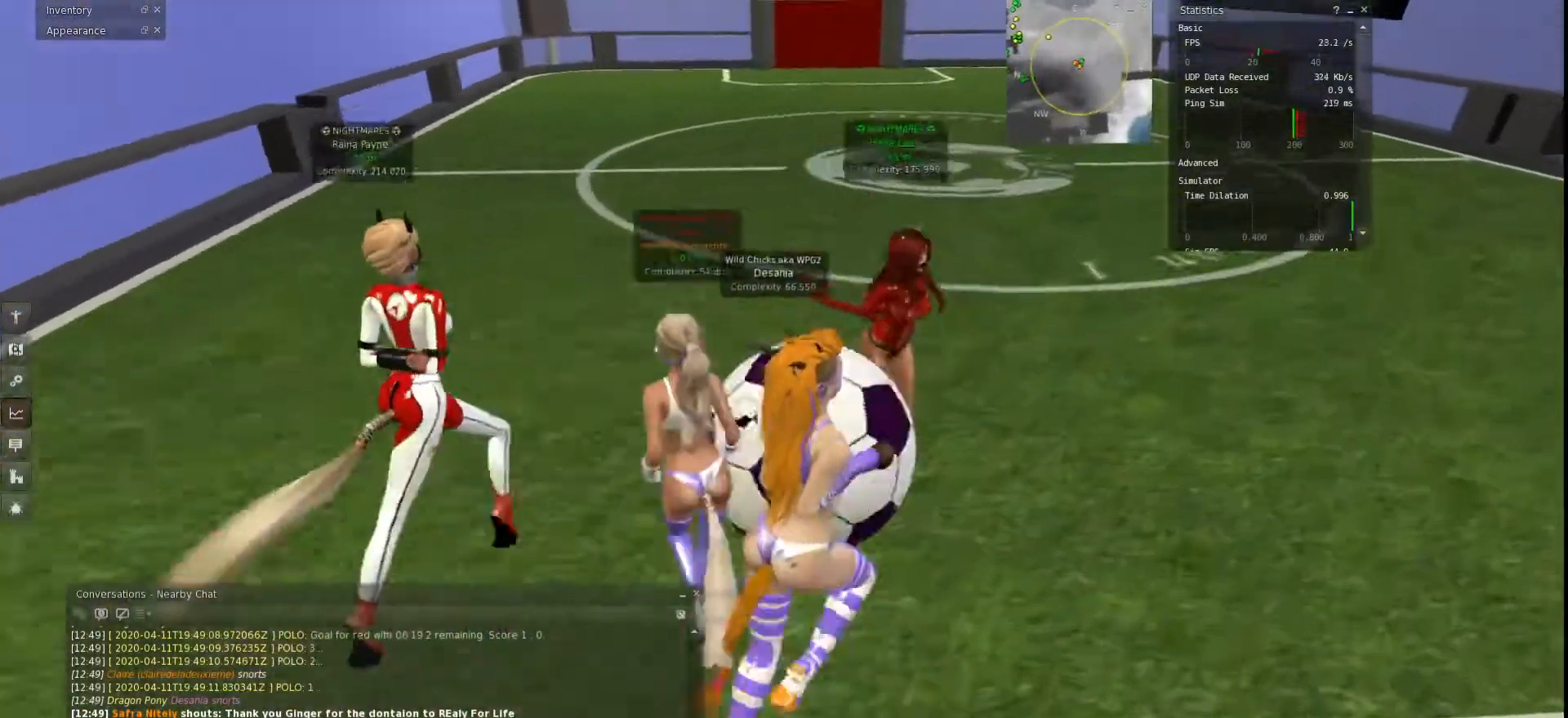
{"keys": ["a"], "events": [[233, "a", "down"], [233, "d", "up"], [433, "w", "up"]]}
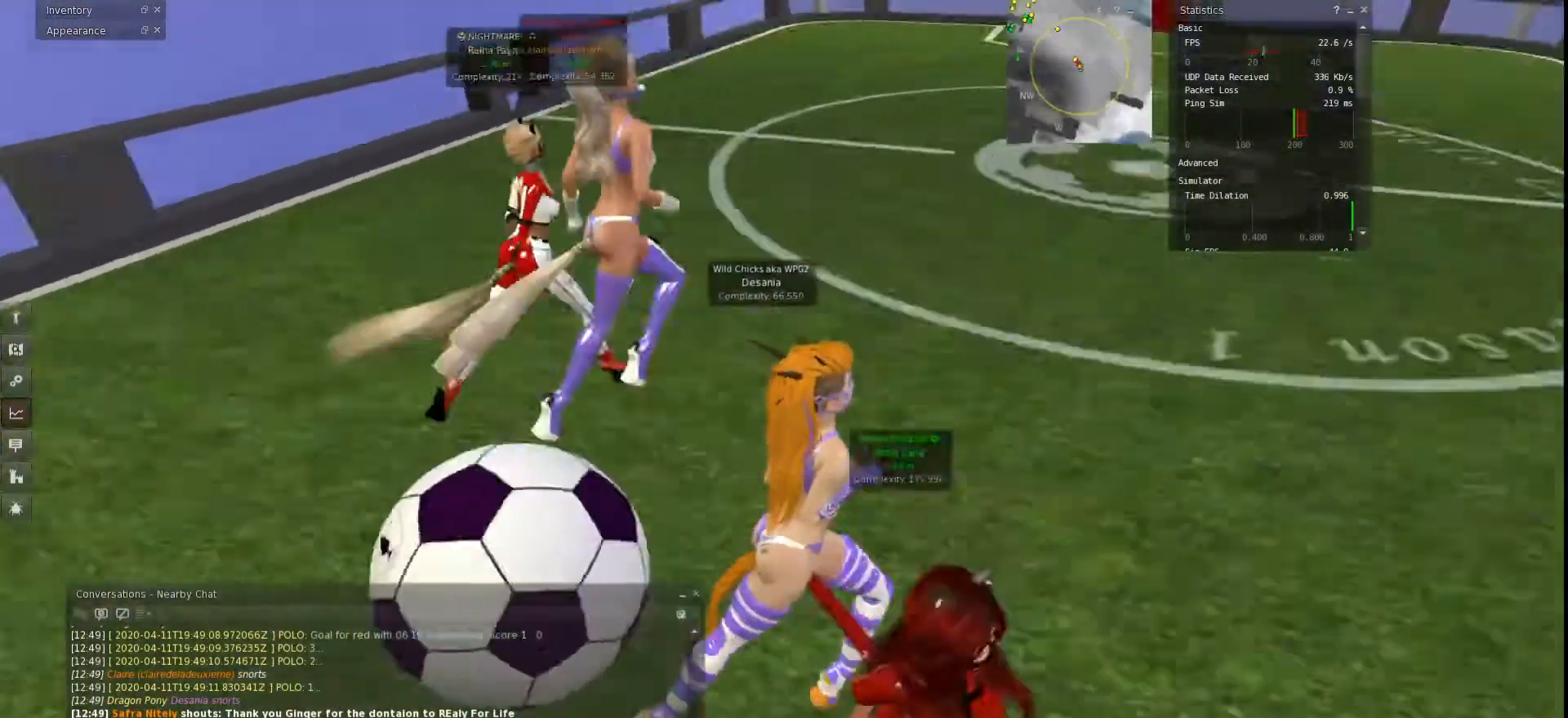
{"keys": ["a"], "events": []}
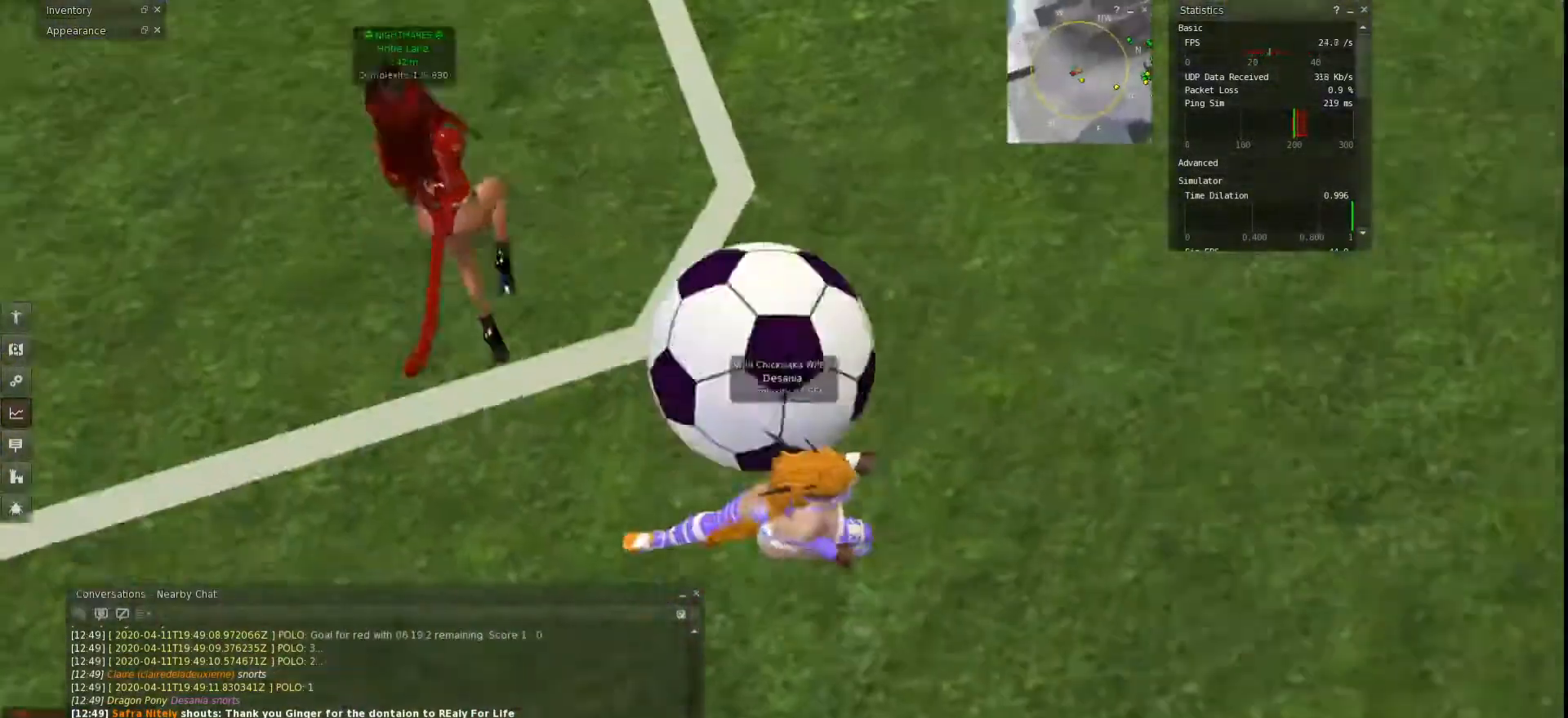
{"keys": ["w"], "events": [[233, "w", "down"], [333, "a", "up"]]}
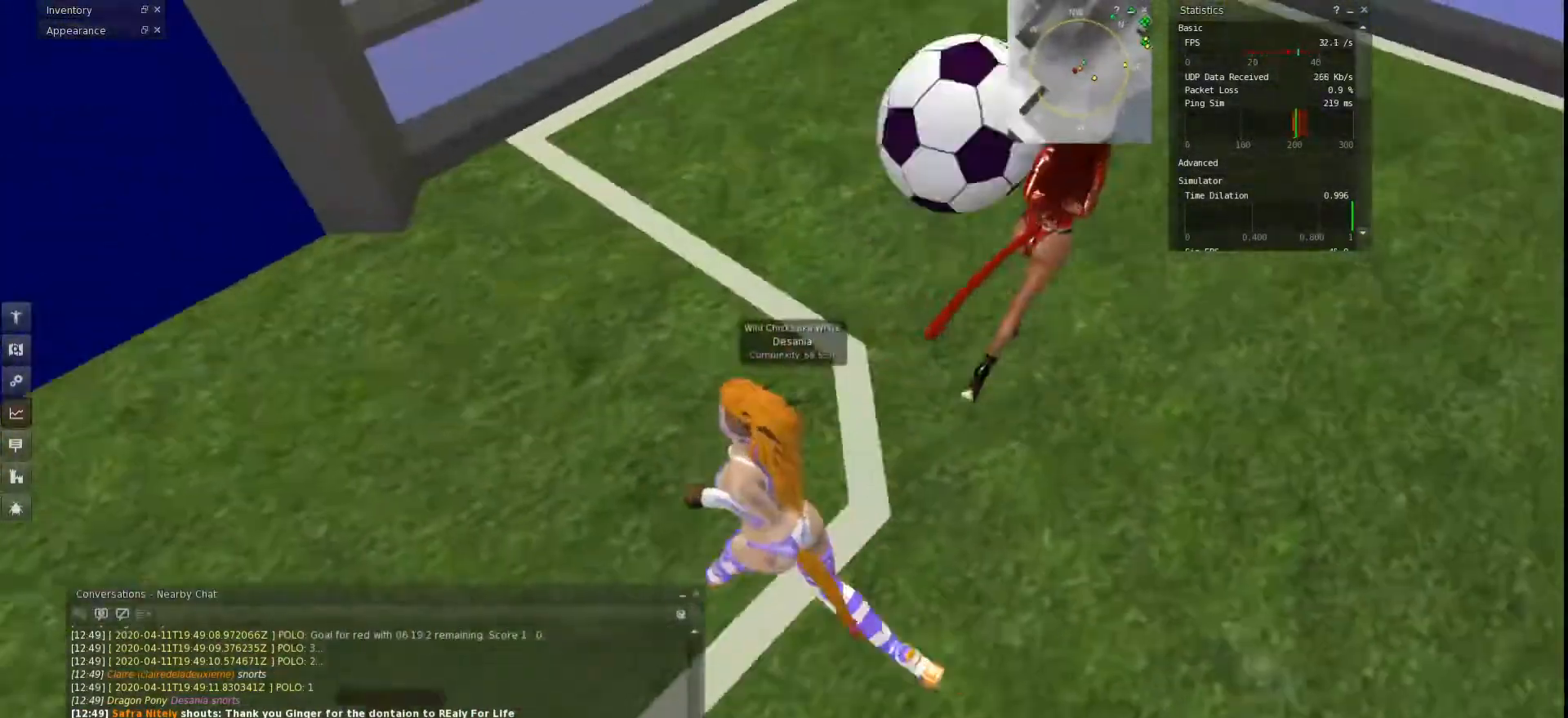
{"keys": ["w"], "events": []}
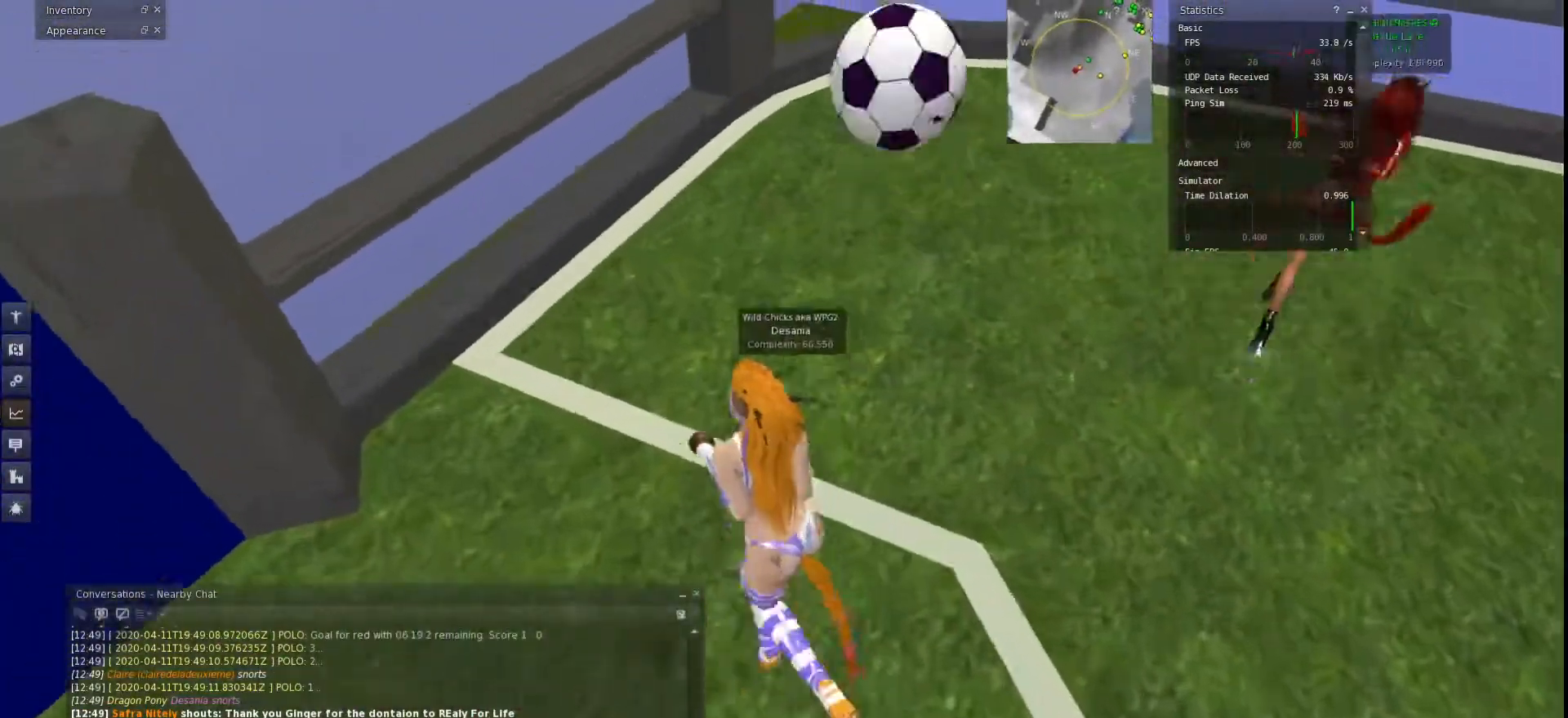
{"keys": ["w"], "events": []}
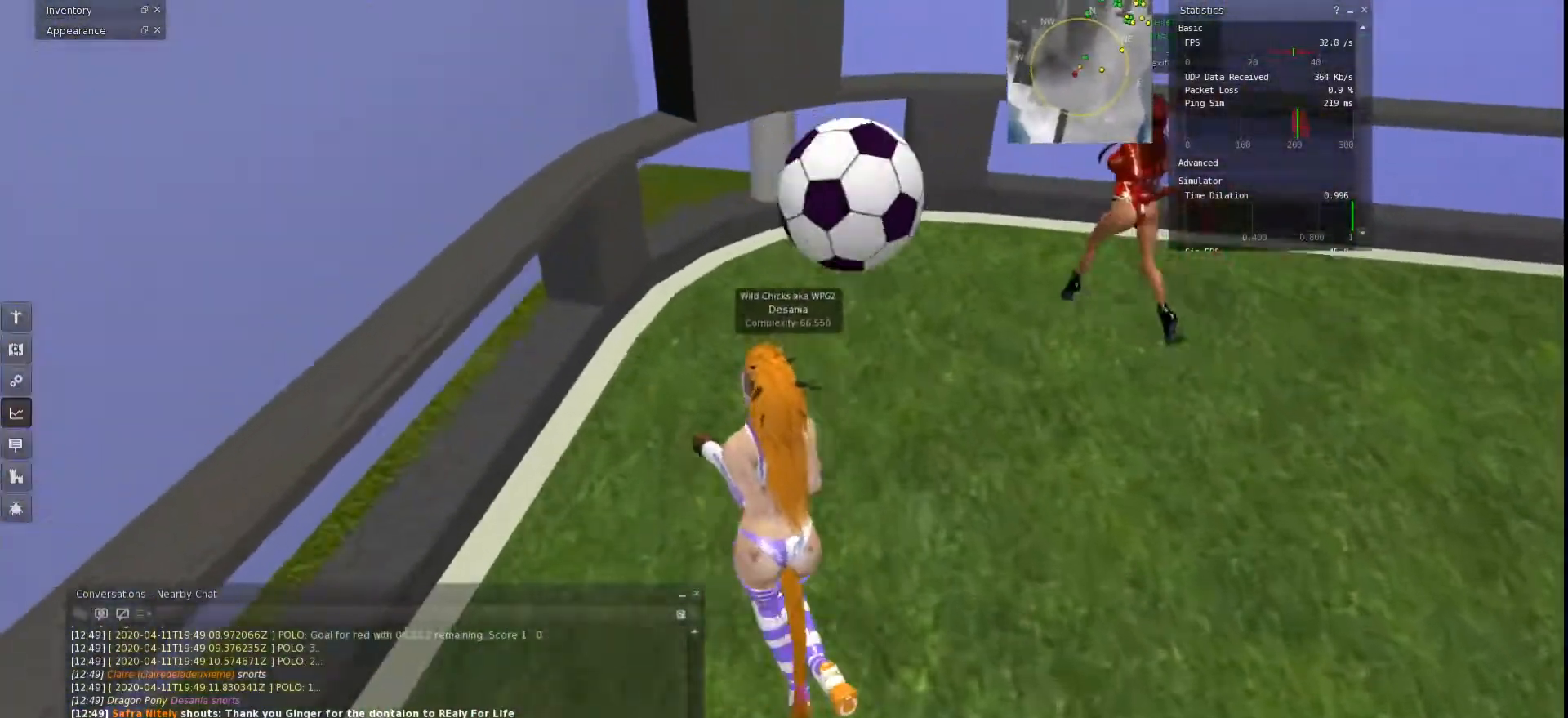
{"keys": ["a", "s"], "events": [[33, "a", "down"], [100, "w", "up"], [233, "s", "down"], [333, "a", "up"], [500, "a", "down"]]}
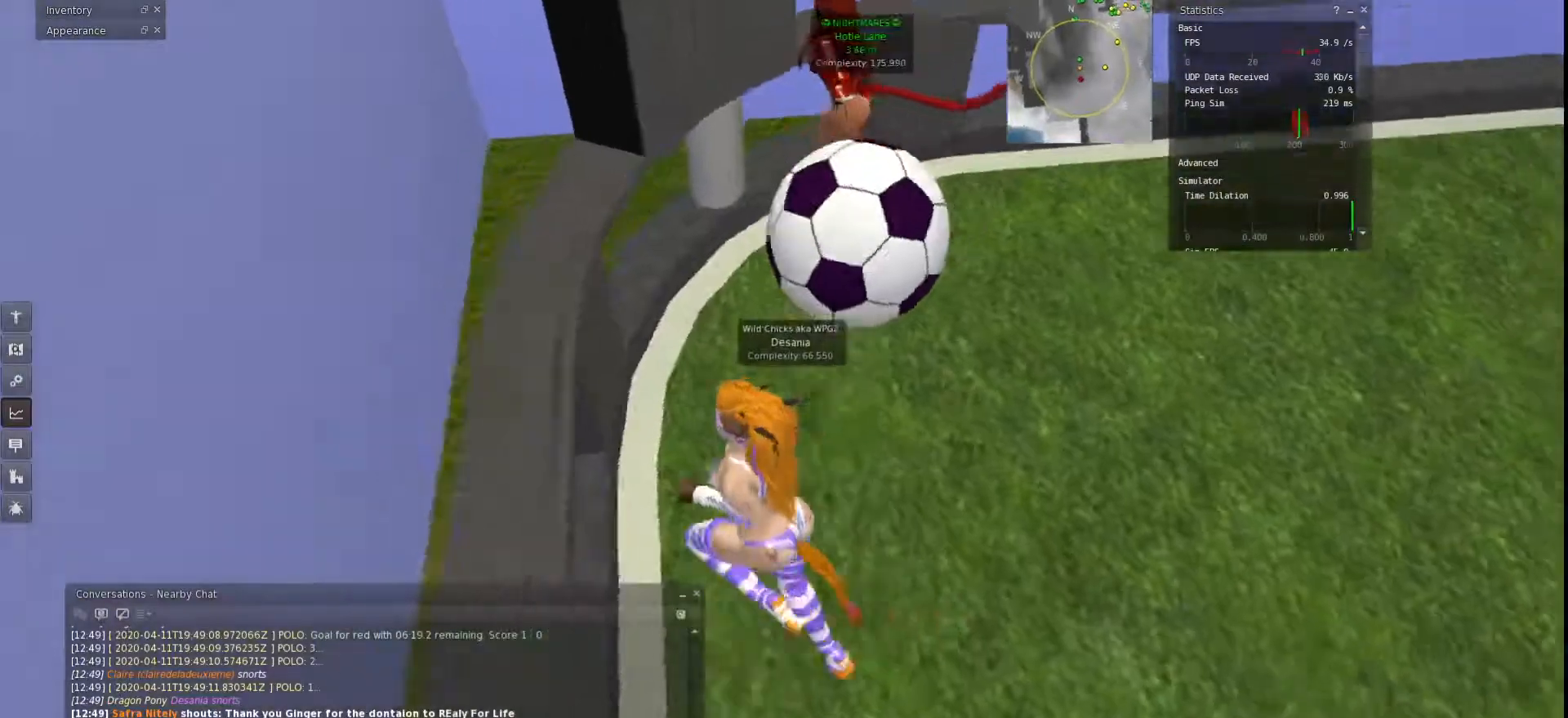
{"keys": ["d", "w"], "events": [[67, "s", "up"], [200, "a", "up"], [200, "w", "down"], [233, "d", "down"]]}
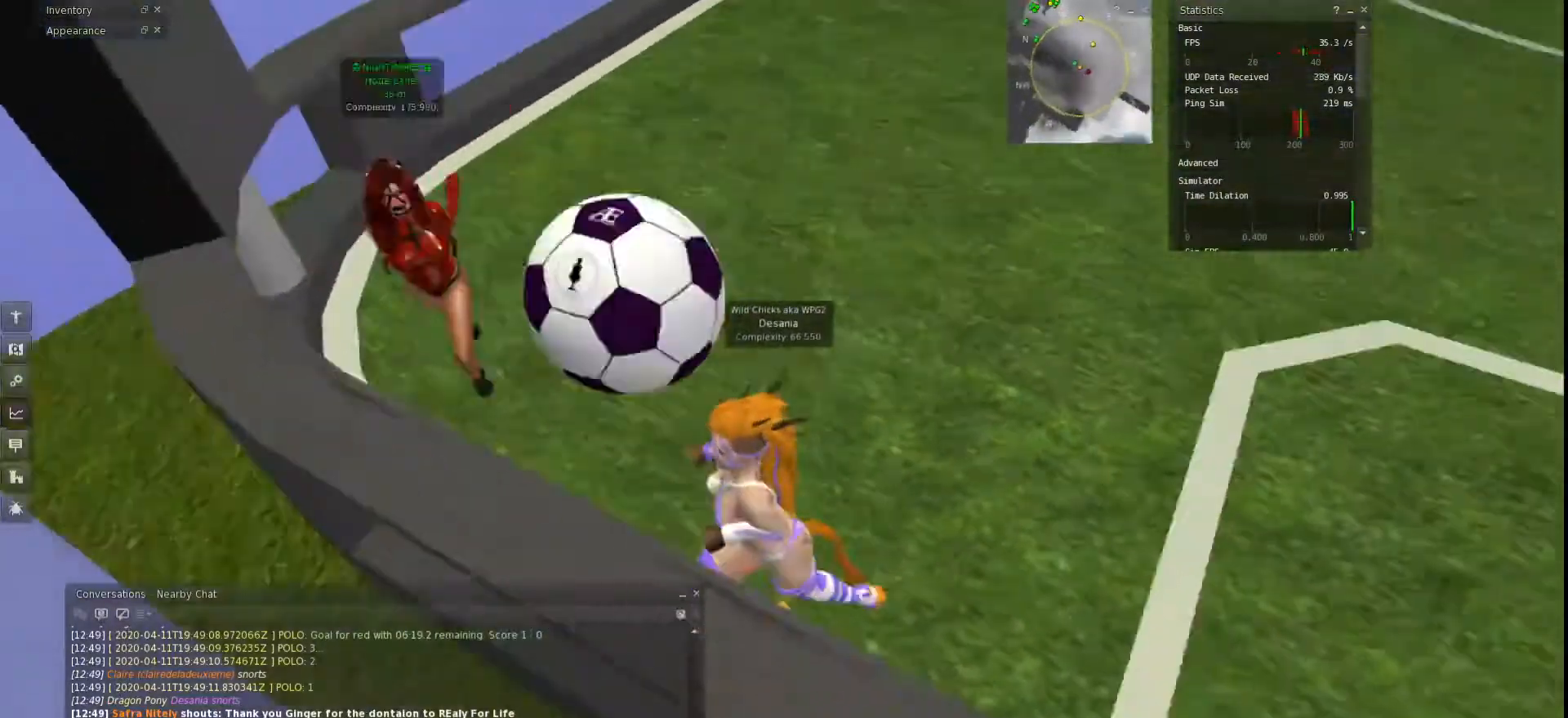
{"keys": ["w"]}
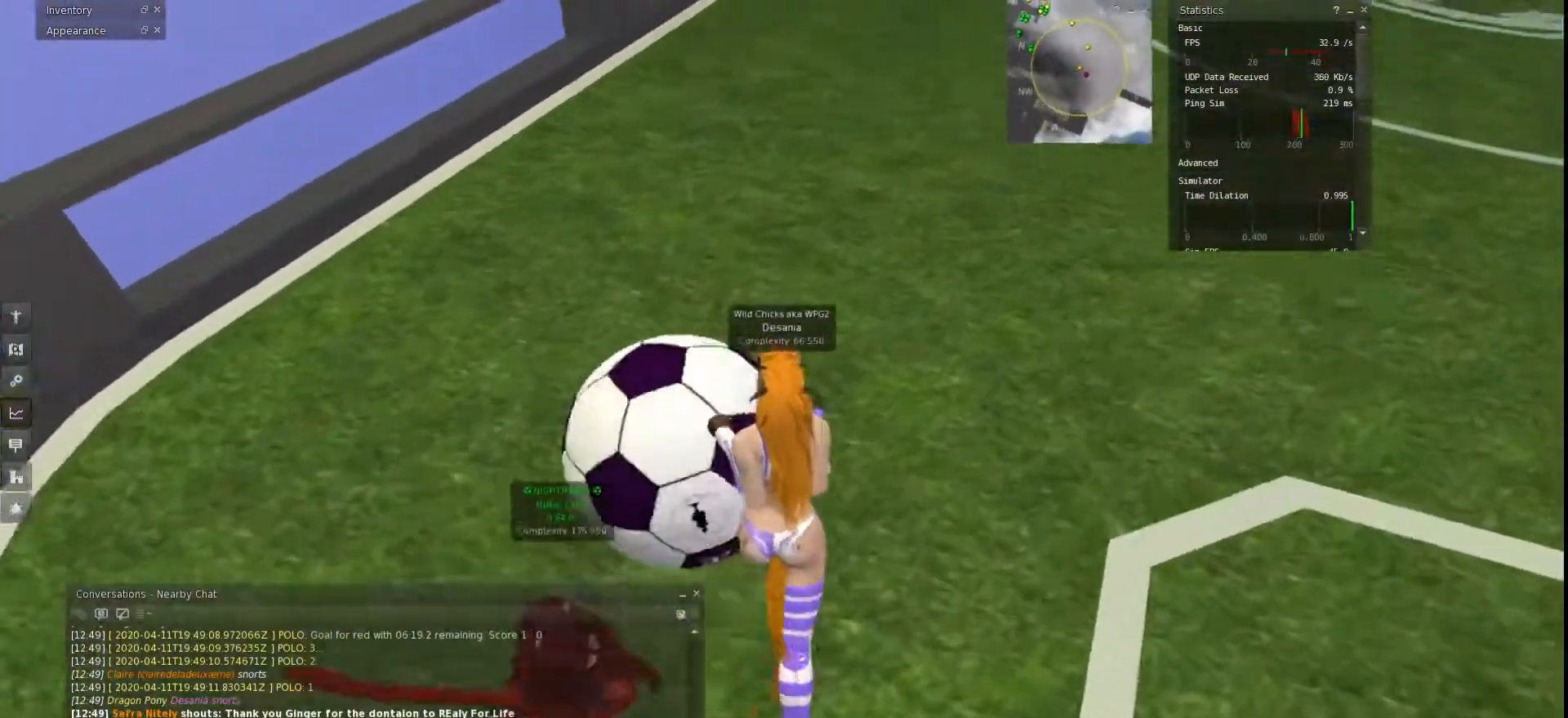
{"keys": ["a", "w"], "events": [[367, "a", "down"]]}
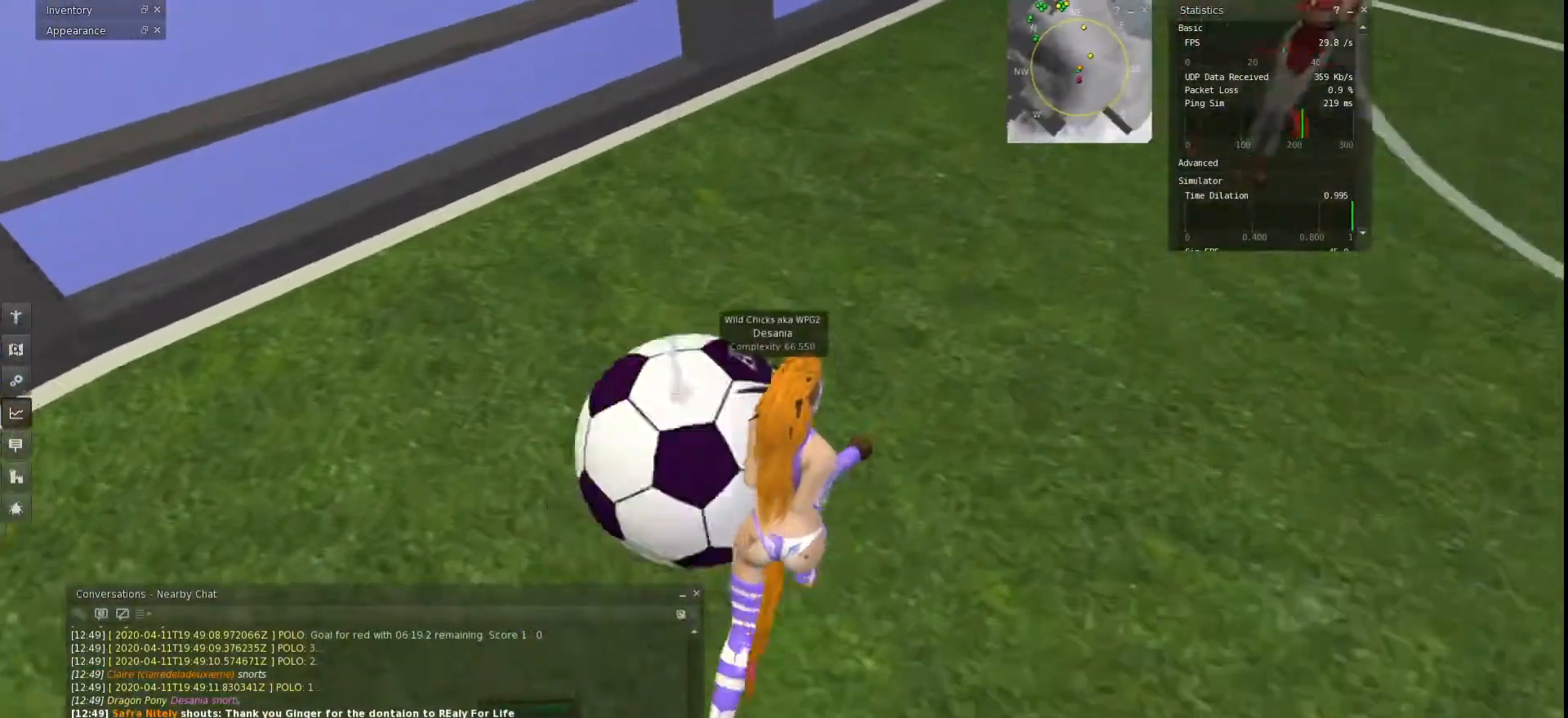
{"keys": ["w"], "events": [[233, "a", "up"]]}
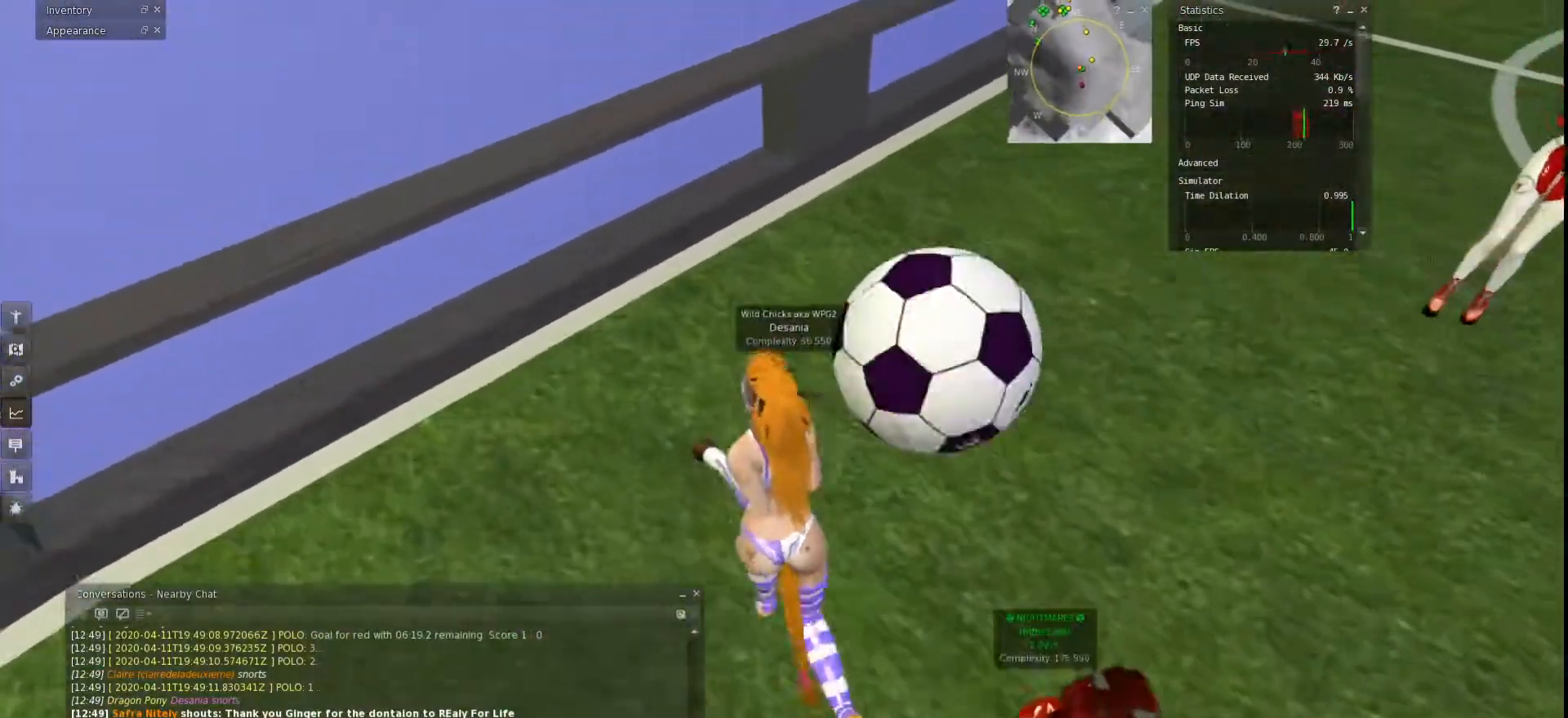
{"keys": ["w"], "events": []}
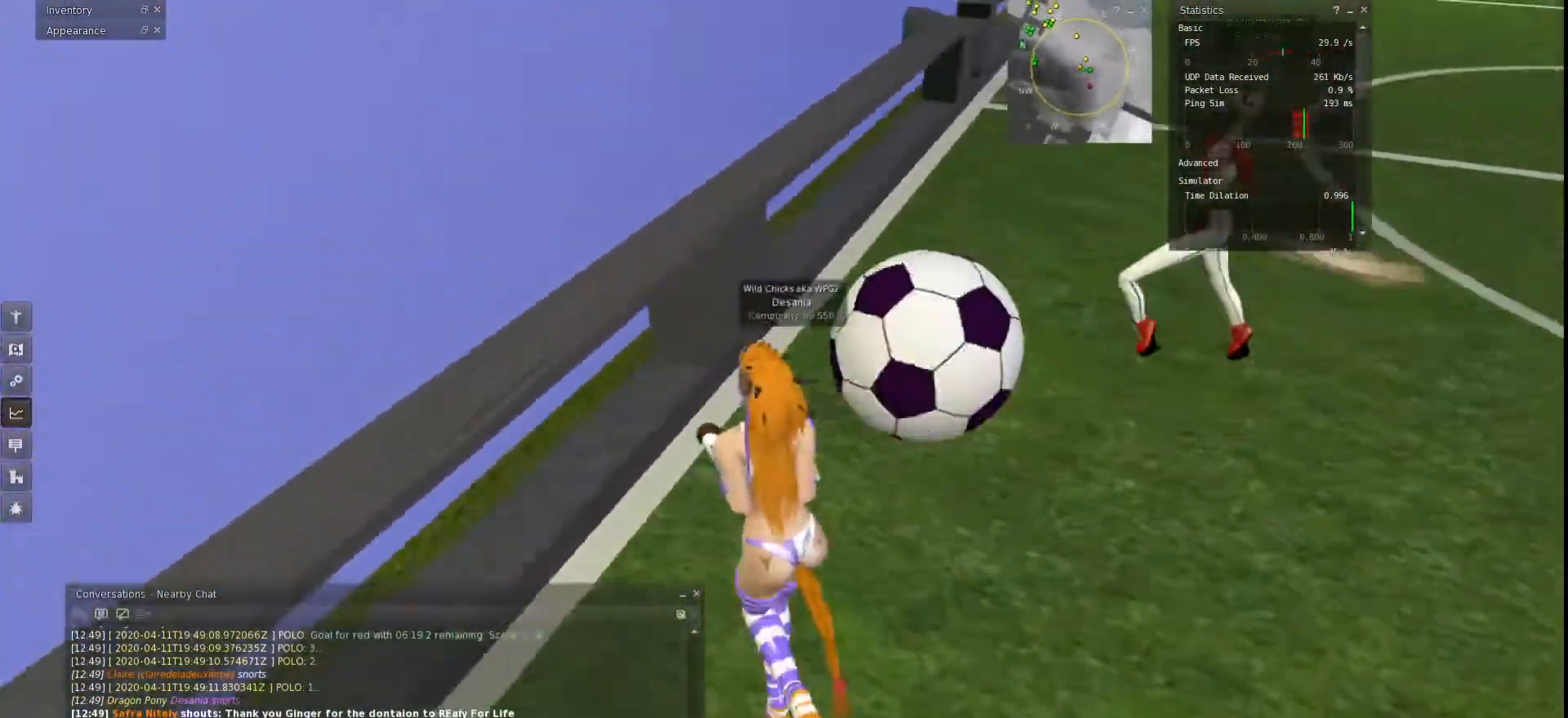
{"keys": ["w"], "events": []}
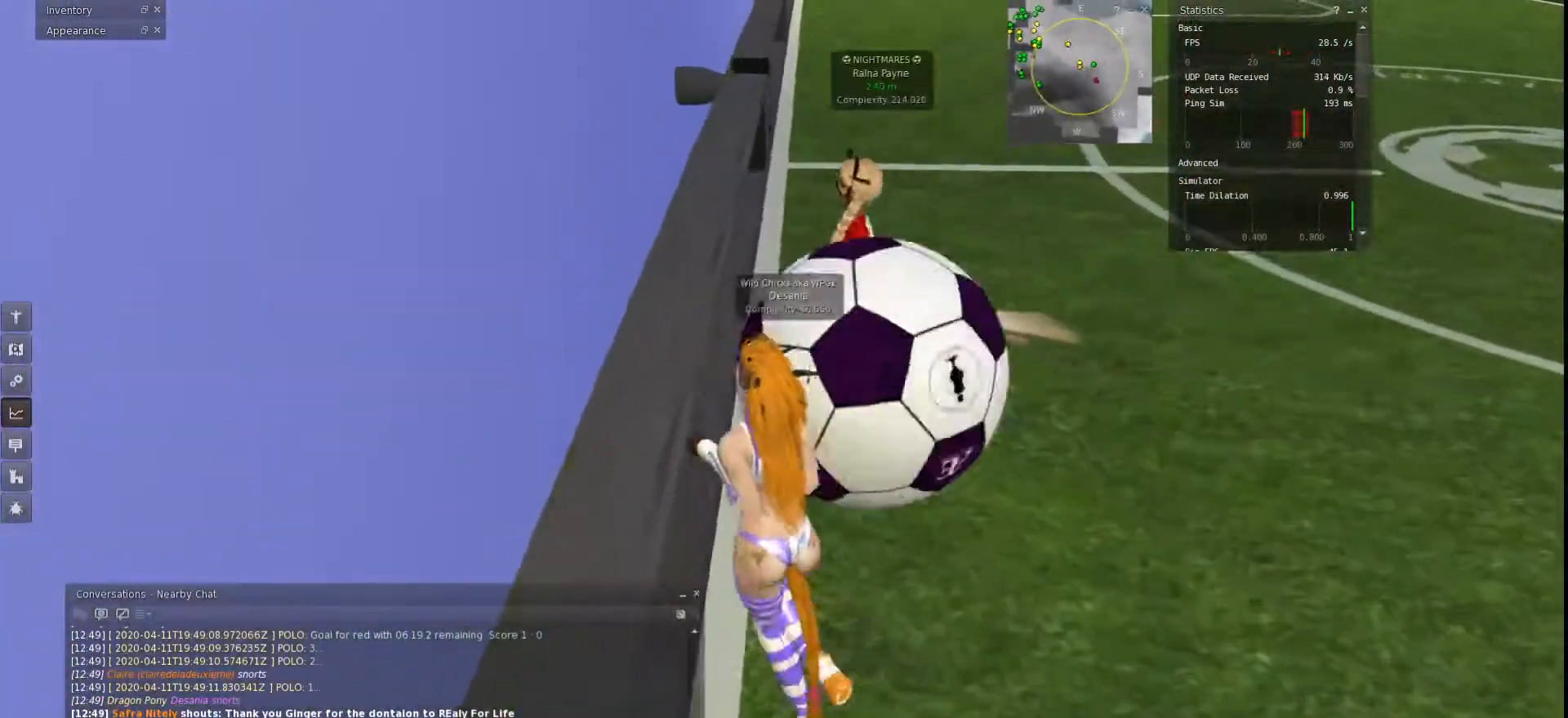
{"keys": ["d"], "events": [[100, "w", "up"], [133, "d", "down"]]}
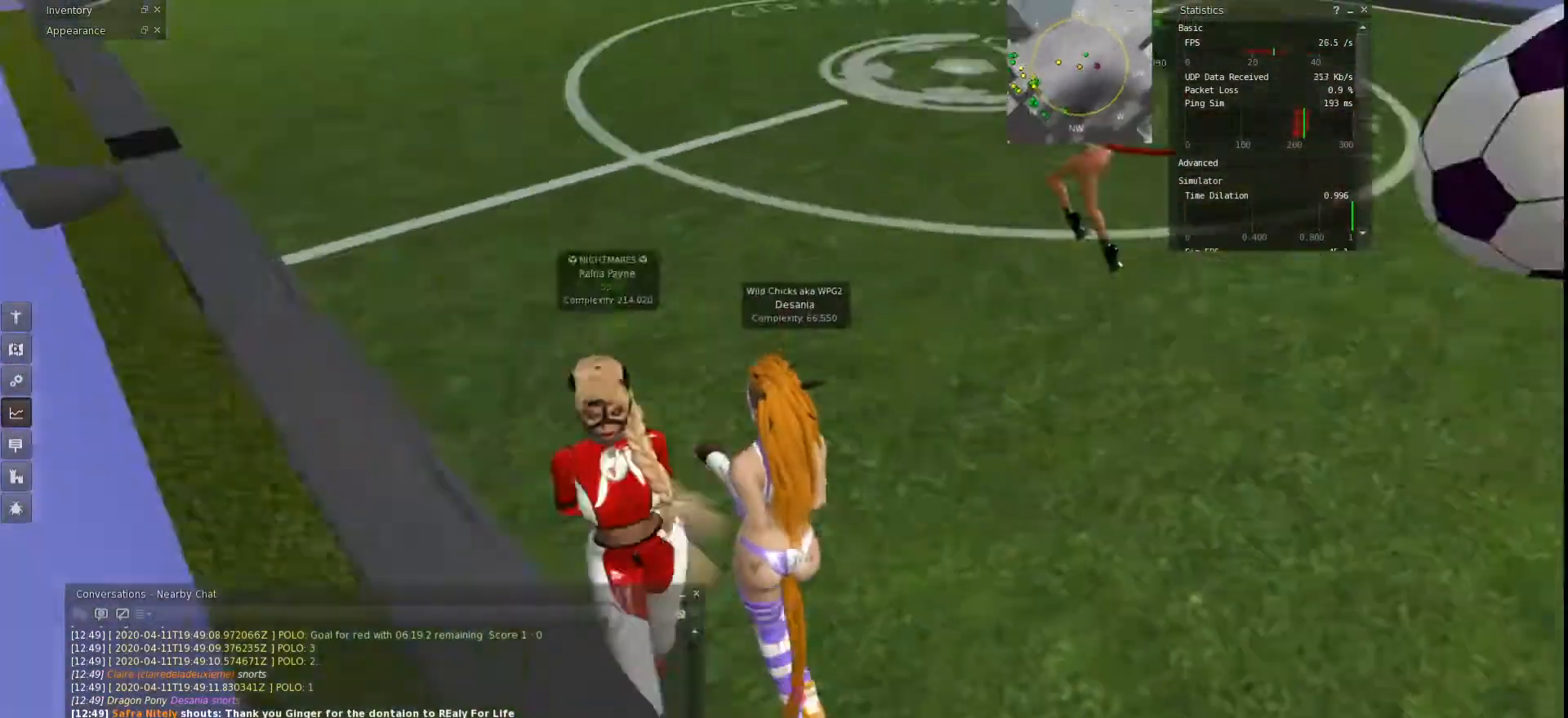
{"keys": ["d"], "events": []}
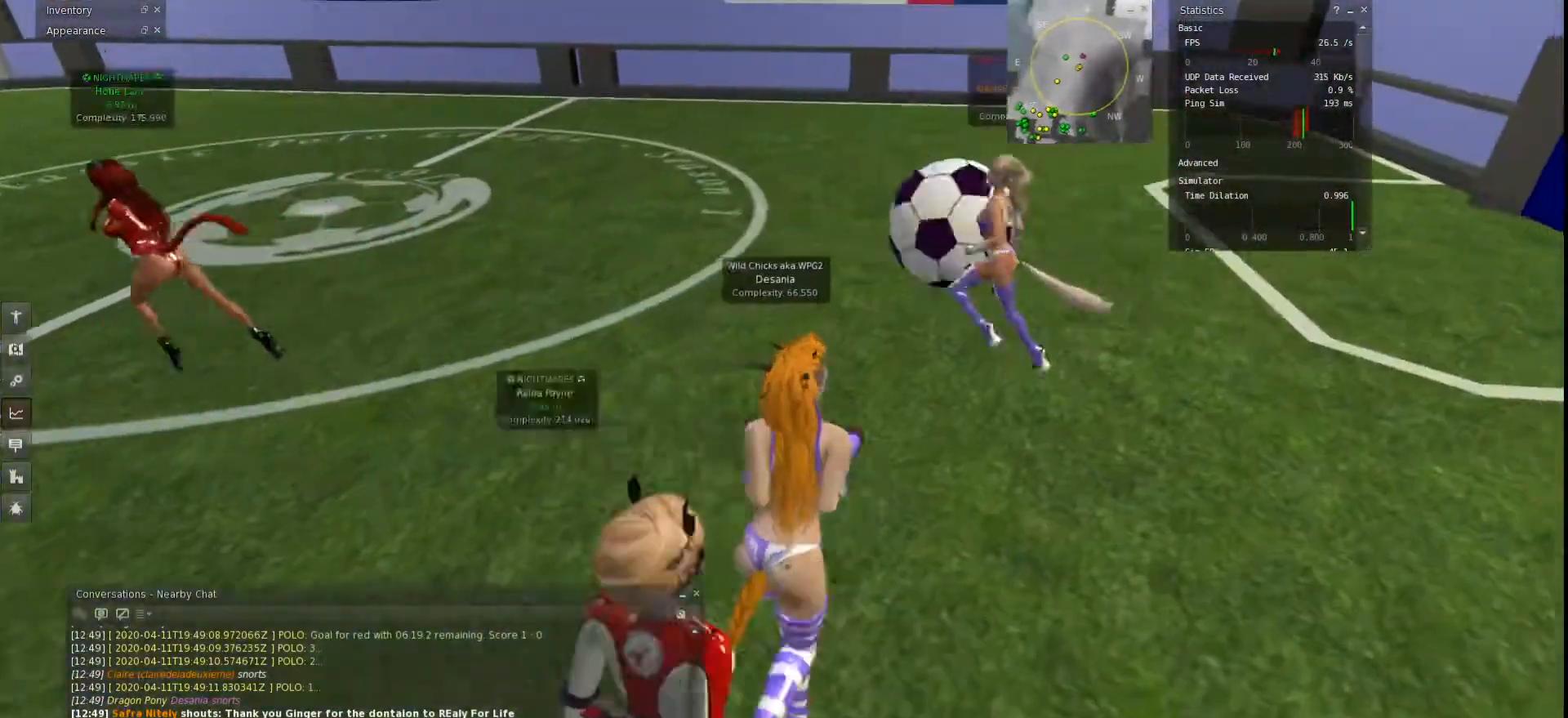
{"keys": ["d", "w"], "events": [[133, "w", "down"]]}
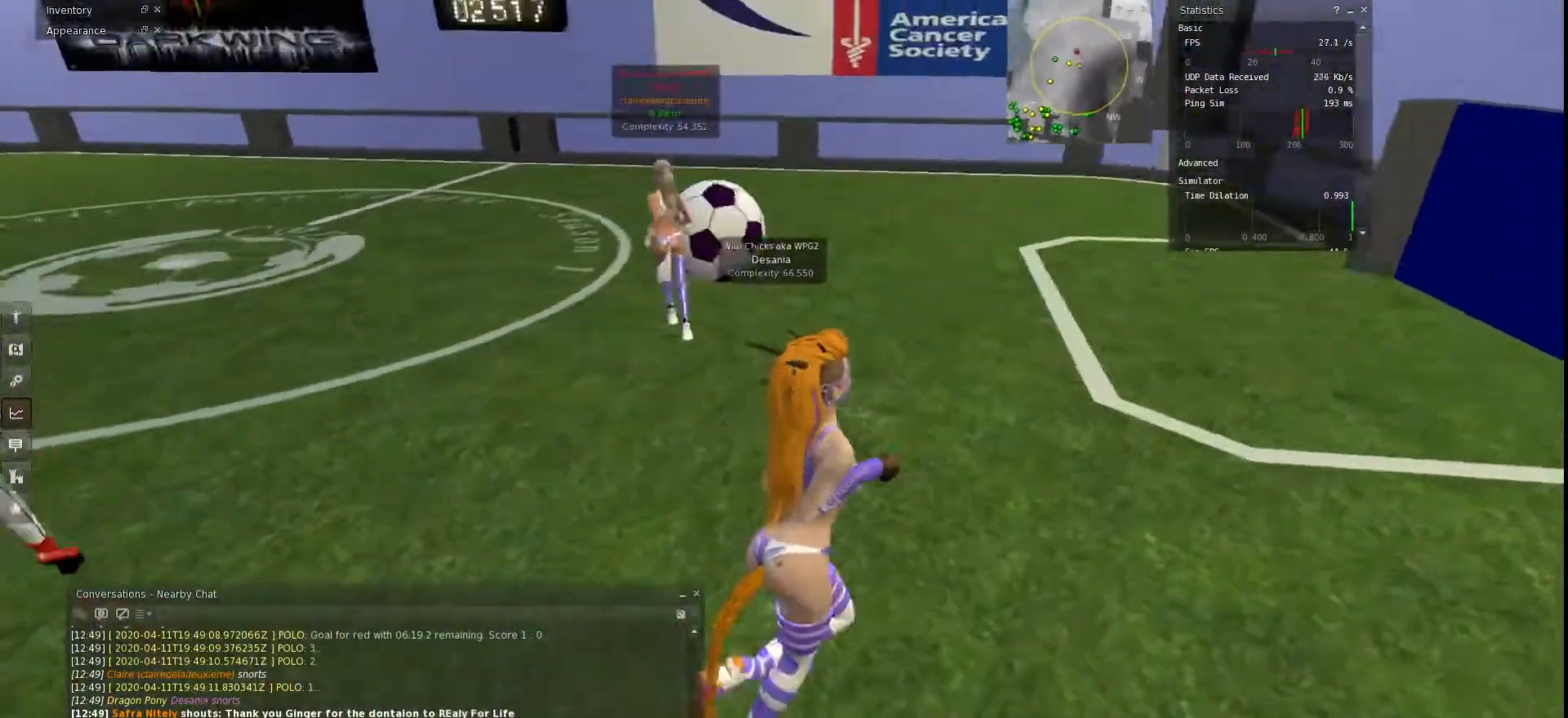
{"keys": ["d", "w"], "events": []}
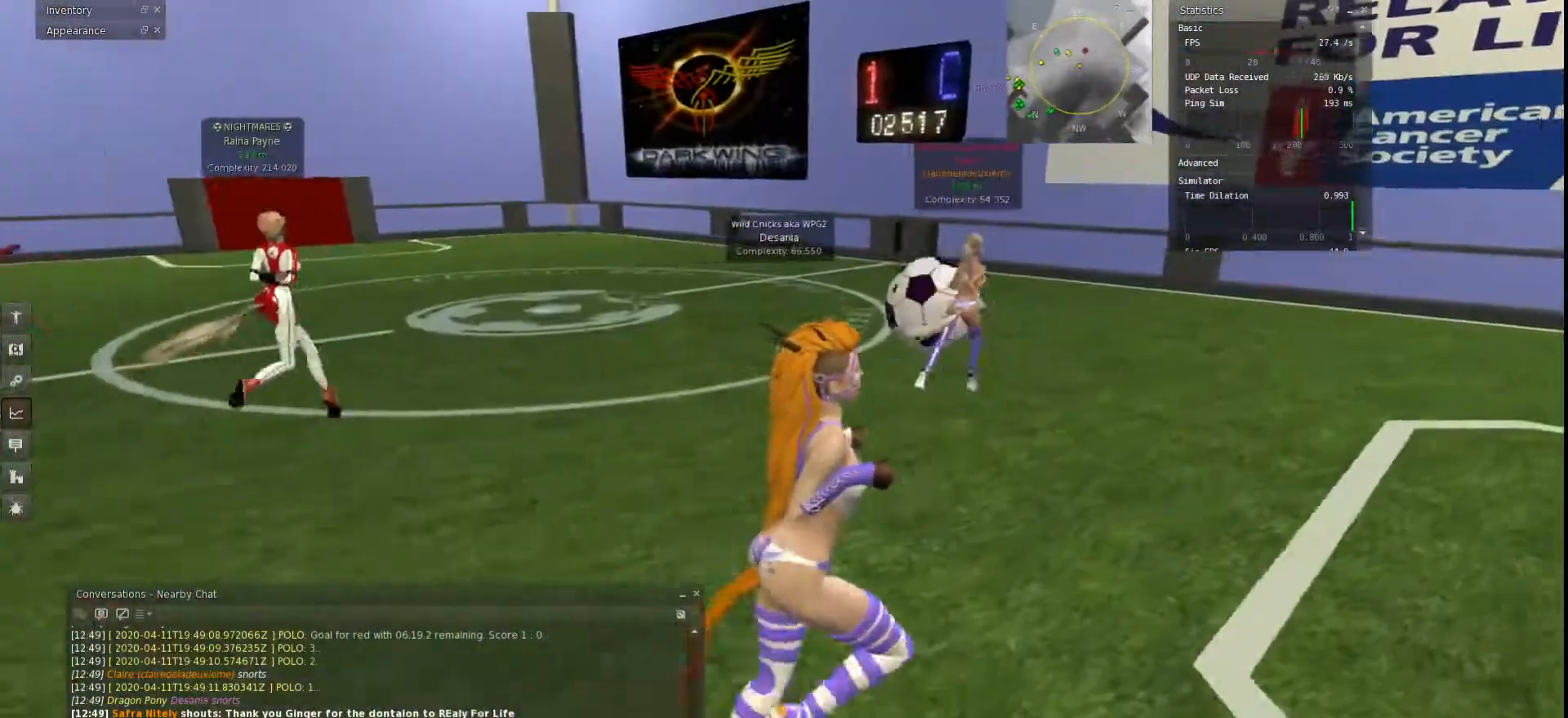
{"keys": ["d", "w"], "events": []}
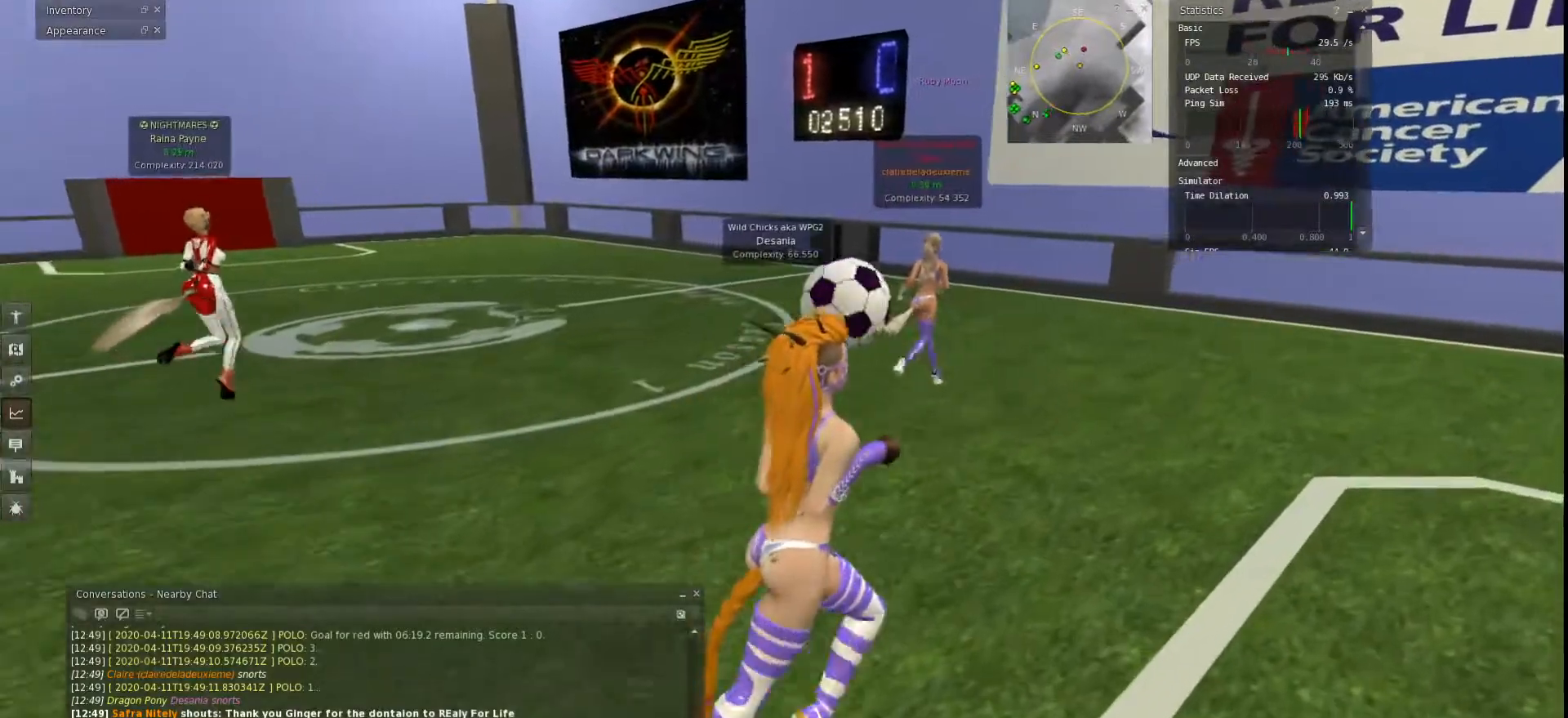
{"keys": ["w"], "events": [[500, "d", "up"]]}
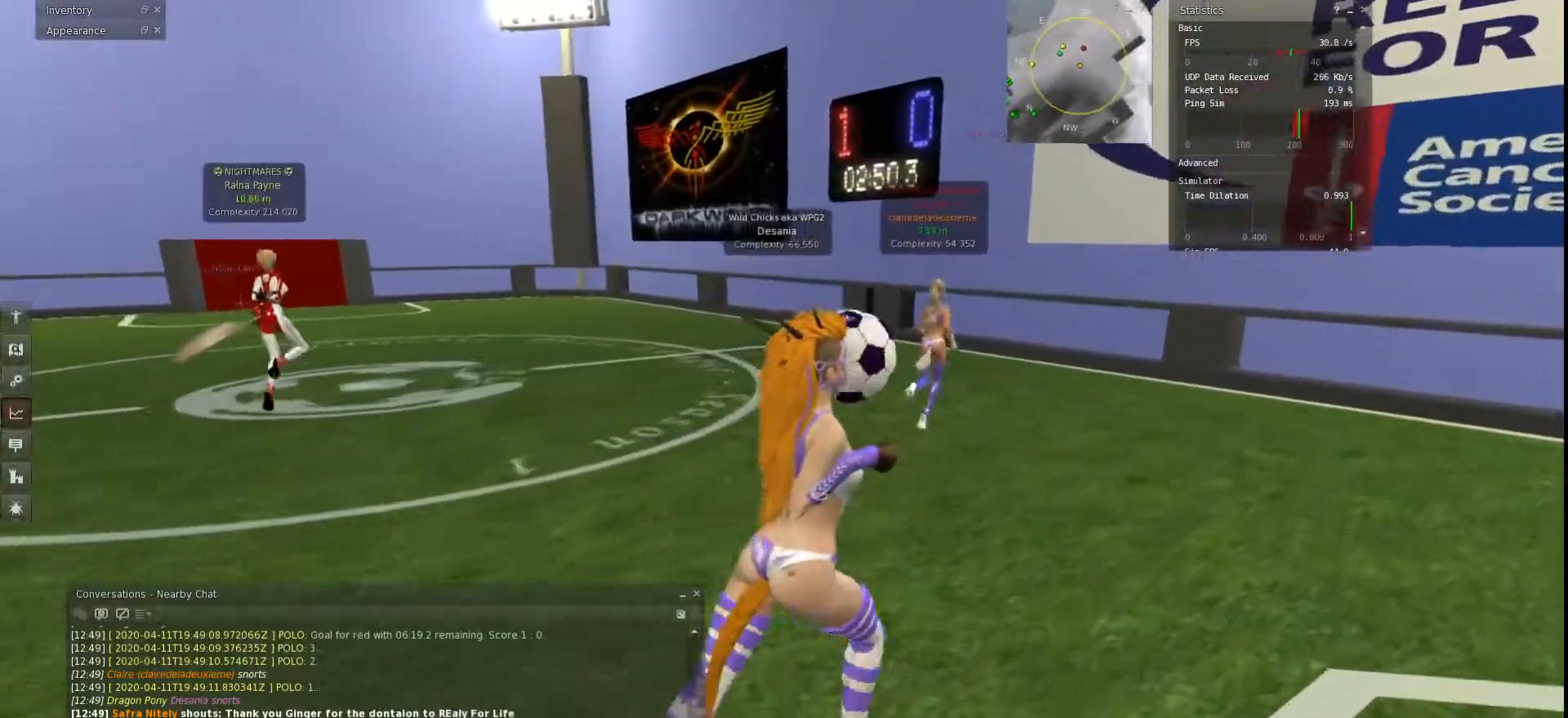
{"keys": ["w"], "events": []}
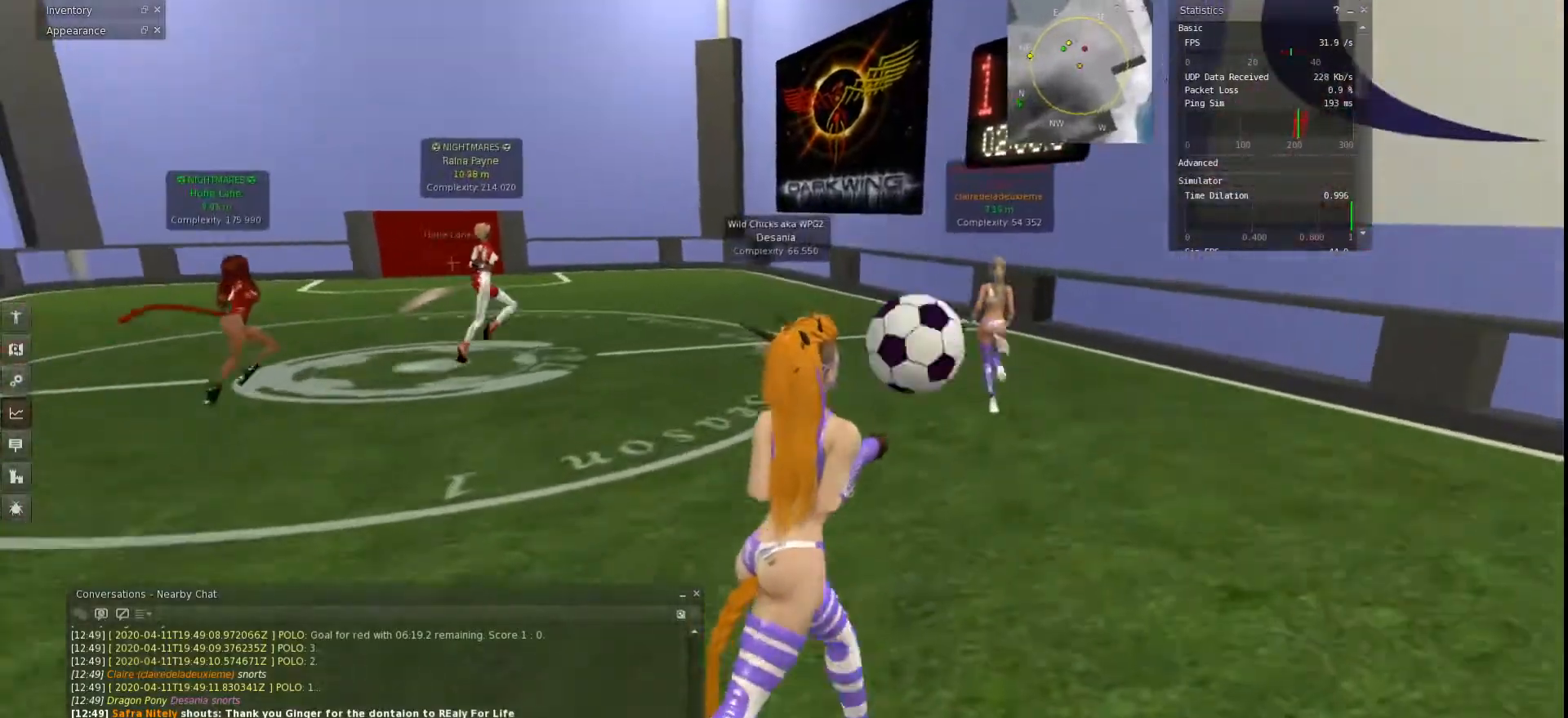
{"keys": ["w"], "events": []}
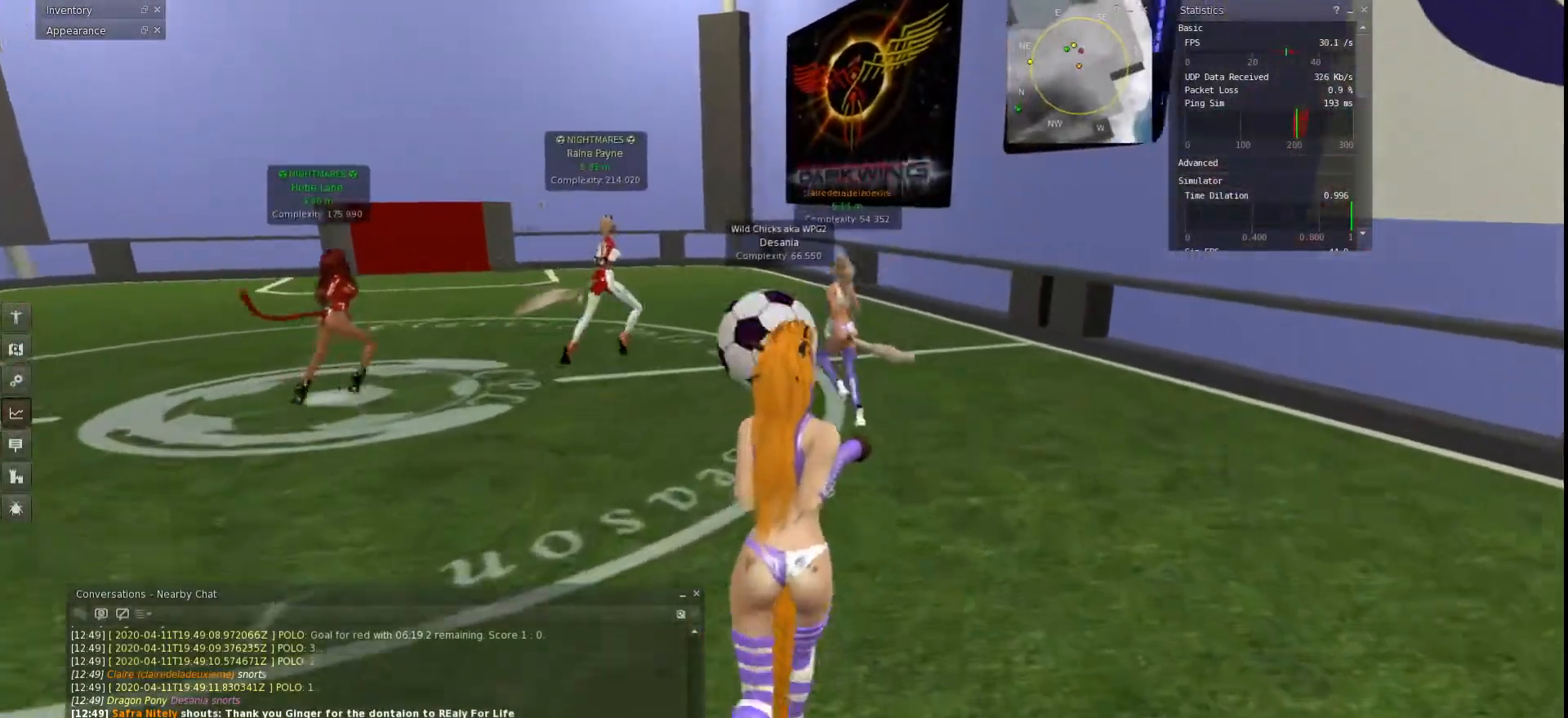
{"keys": ["a", "w"], "events": [[167, "a", "down"]]}
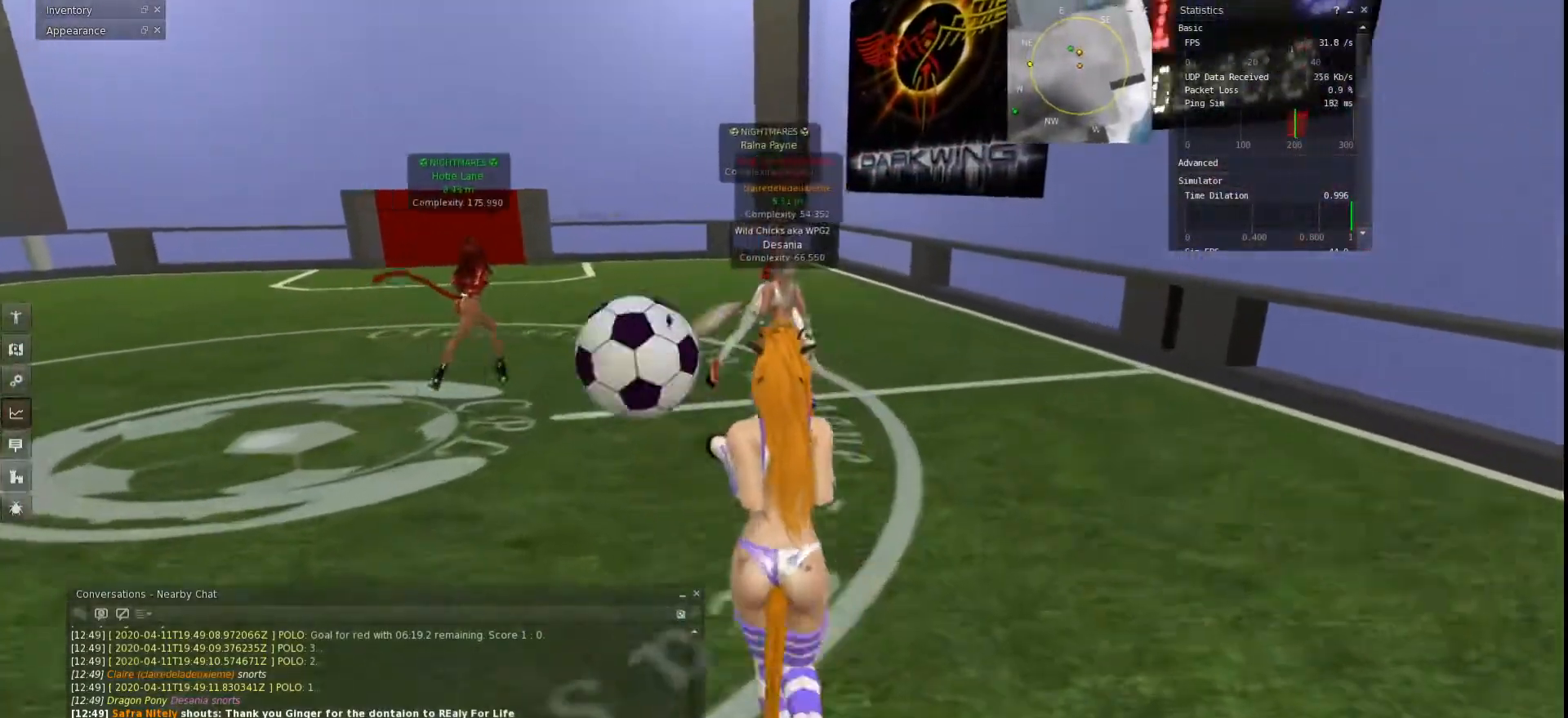
{"keys": ["a", "w"], "events": []}